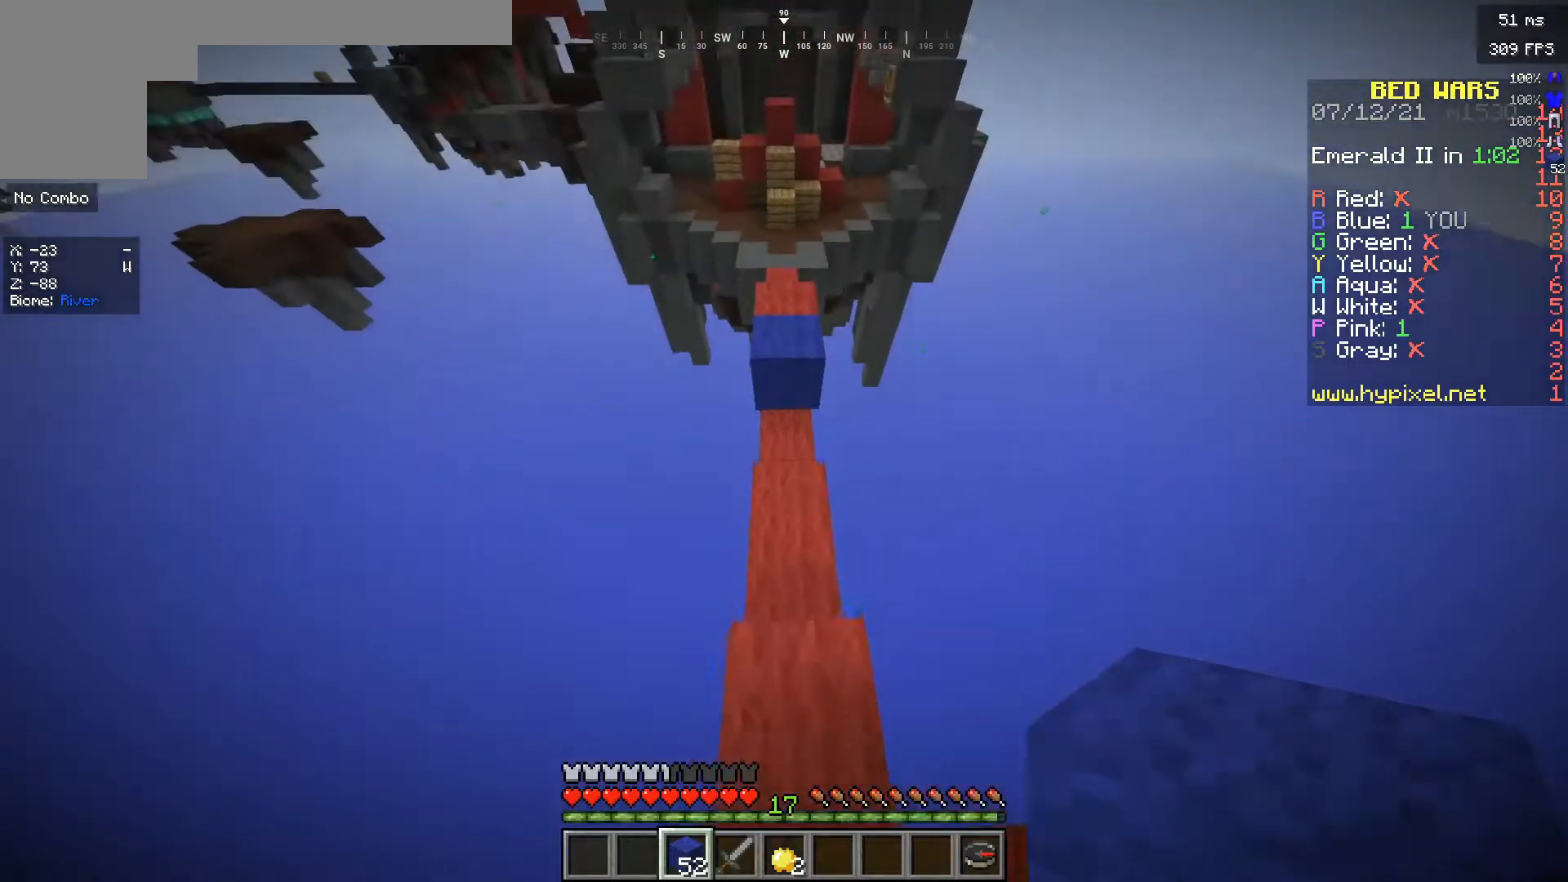
Gameplay with keyboard and mouse; each line is a JSON object with the keys and mouse buttons held at the frame after it. "events" lists presses ("down") and releases ("up") of "a", "d", "s", "w", "mouse_left" and "mouse_right" between this image and that frame as [ms after this image, input, new state], when the widget could be followed in between. "mouse_left", "mouse_right" = the "left", "right" buttons of the "mouse" list. No other keys are recorded. Fast repeated clicks can show as one long hold. Mouse movement is not recorded.
{"keys": ["w"], "mouse": [], "events": []}
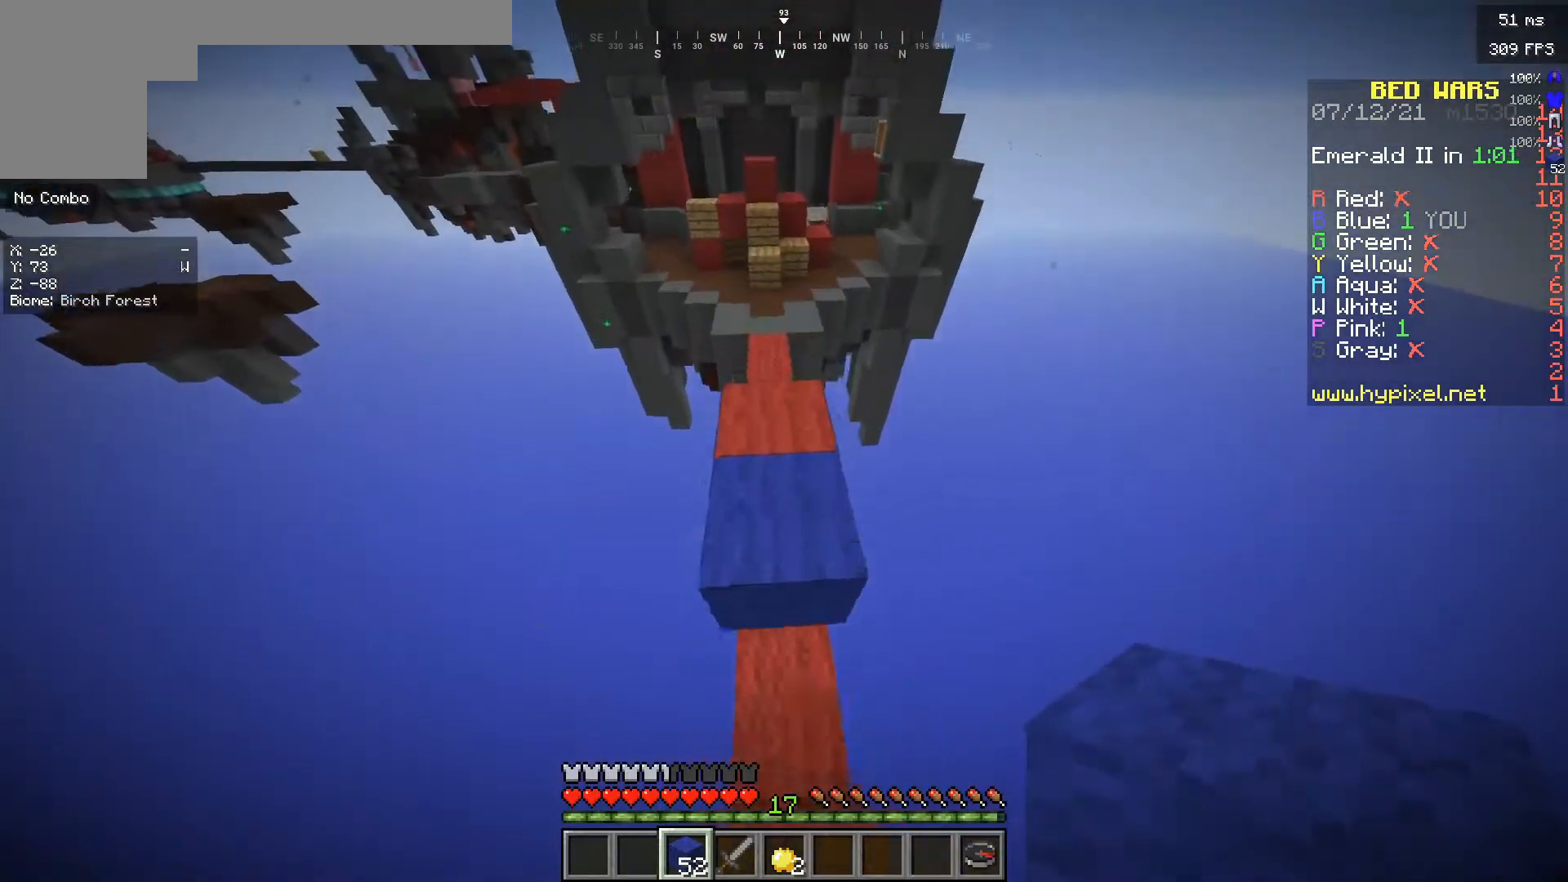
{"keys": ["w"], "mouse": [], "events": []}
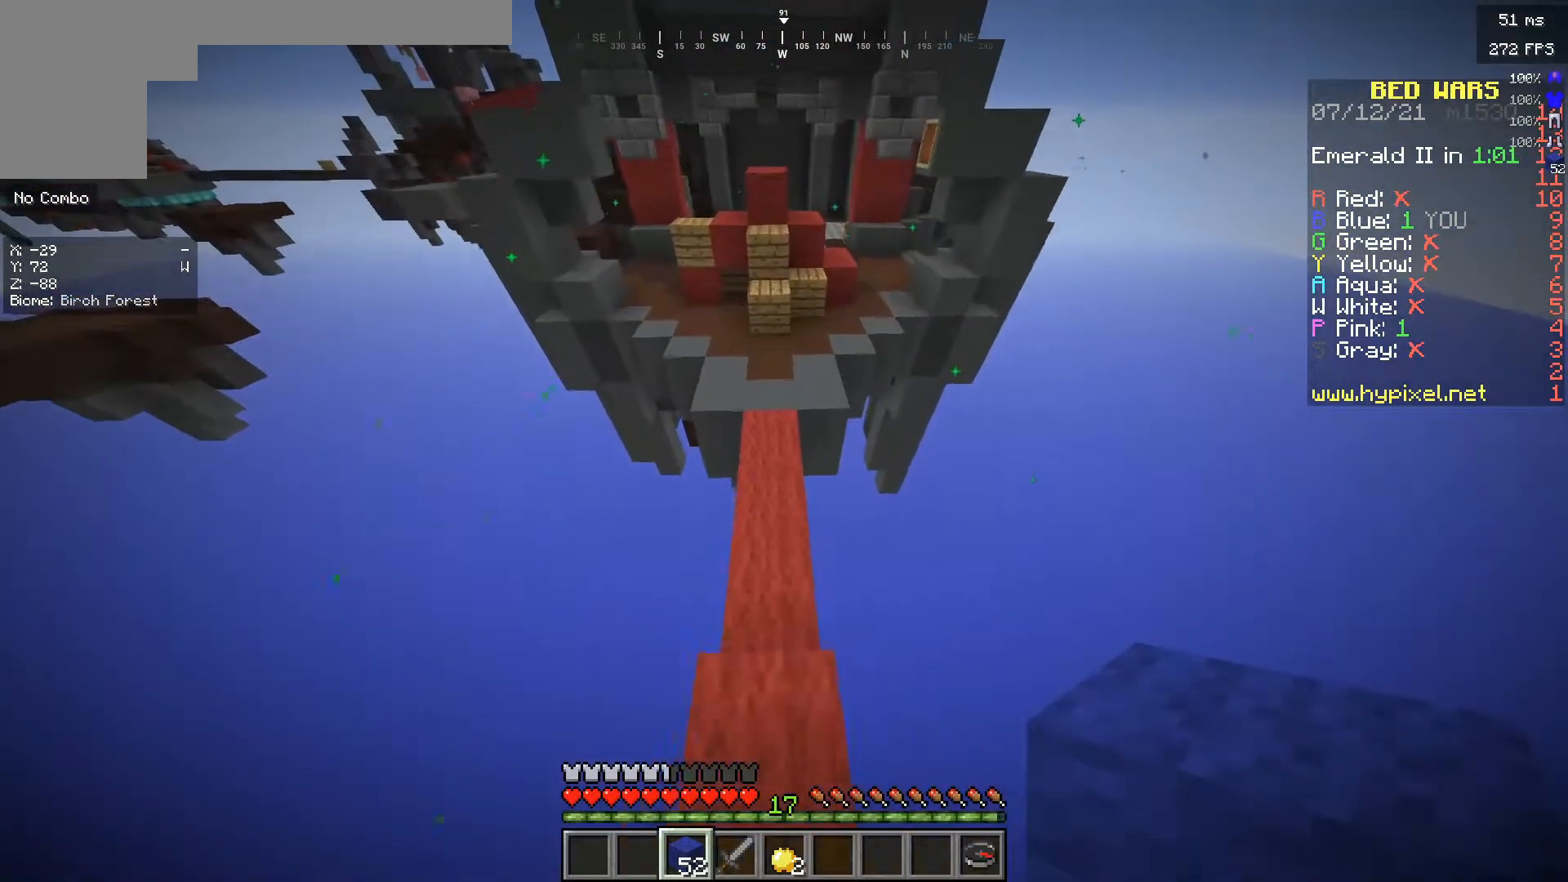
{"keys": ["w"], "mouse": [], "events": []}
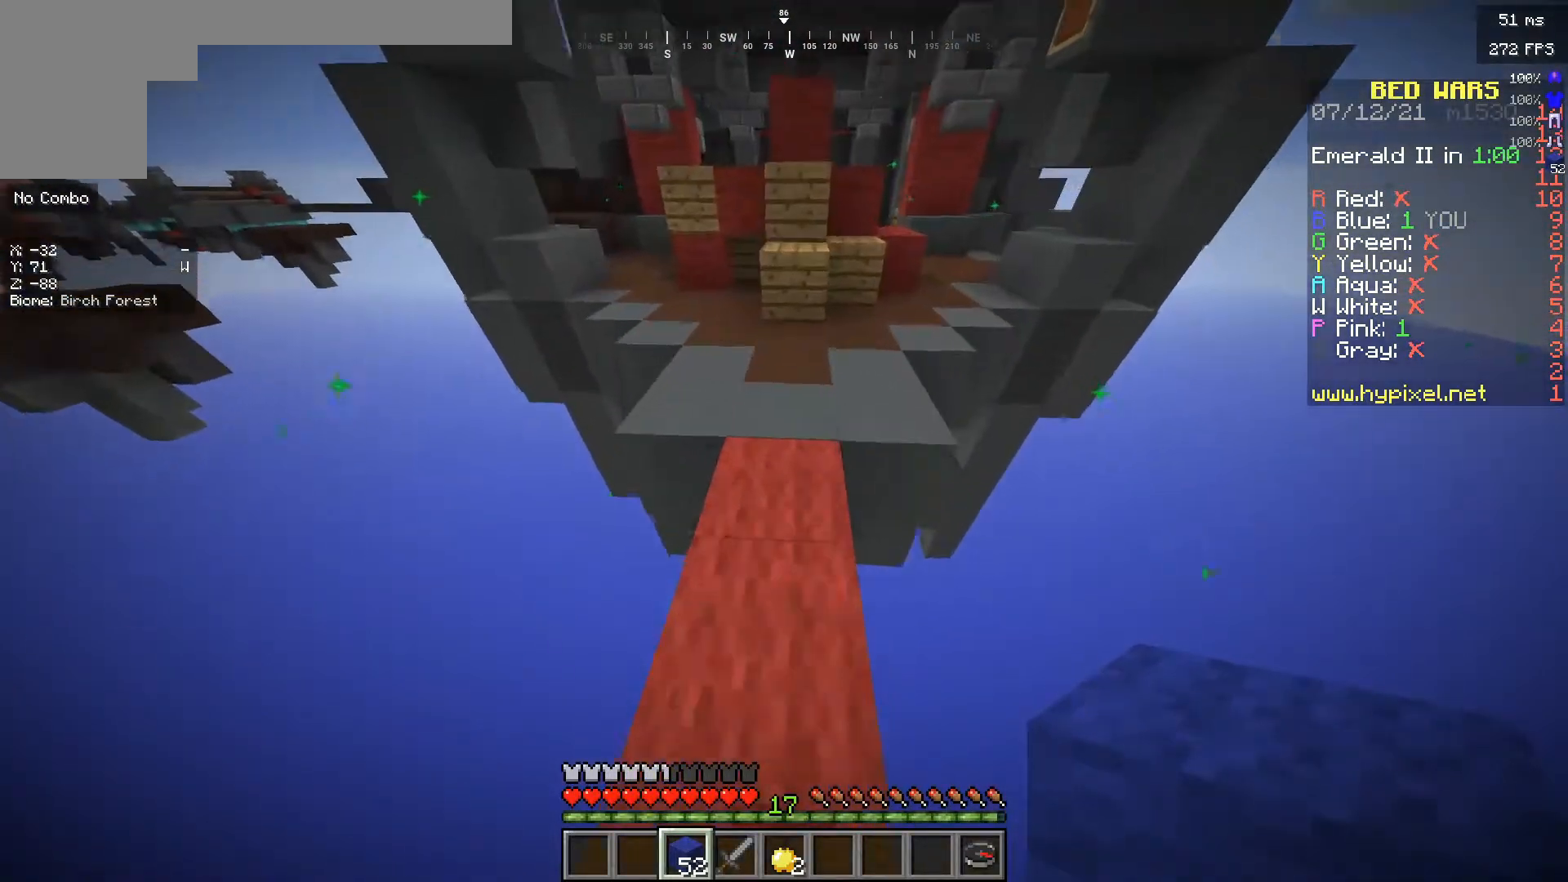
{"keys": ["w"], "mouse": [], "events": []}
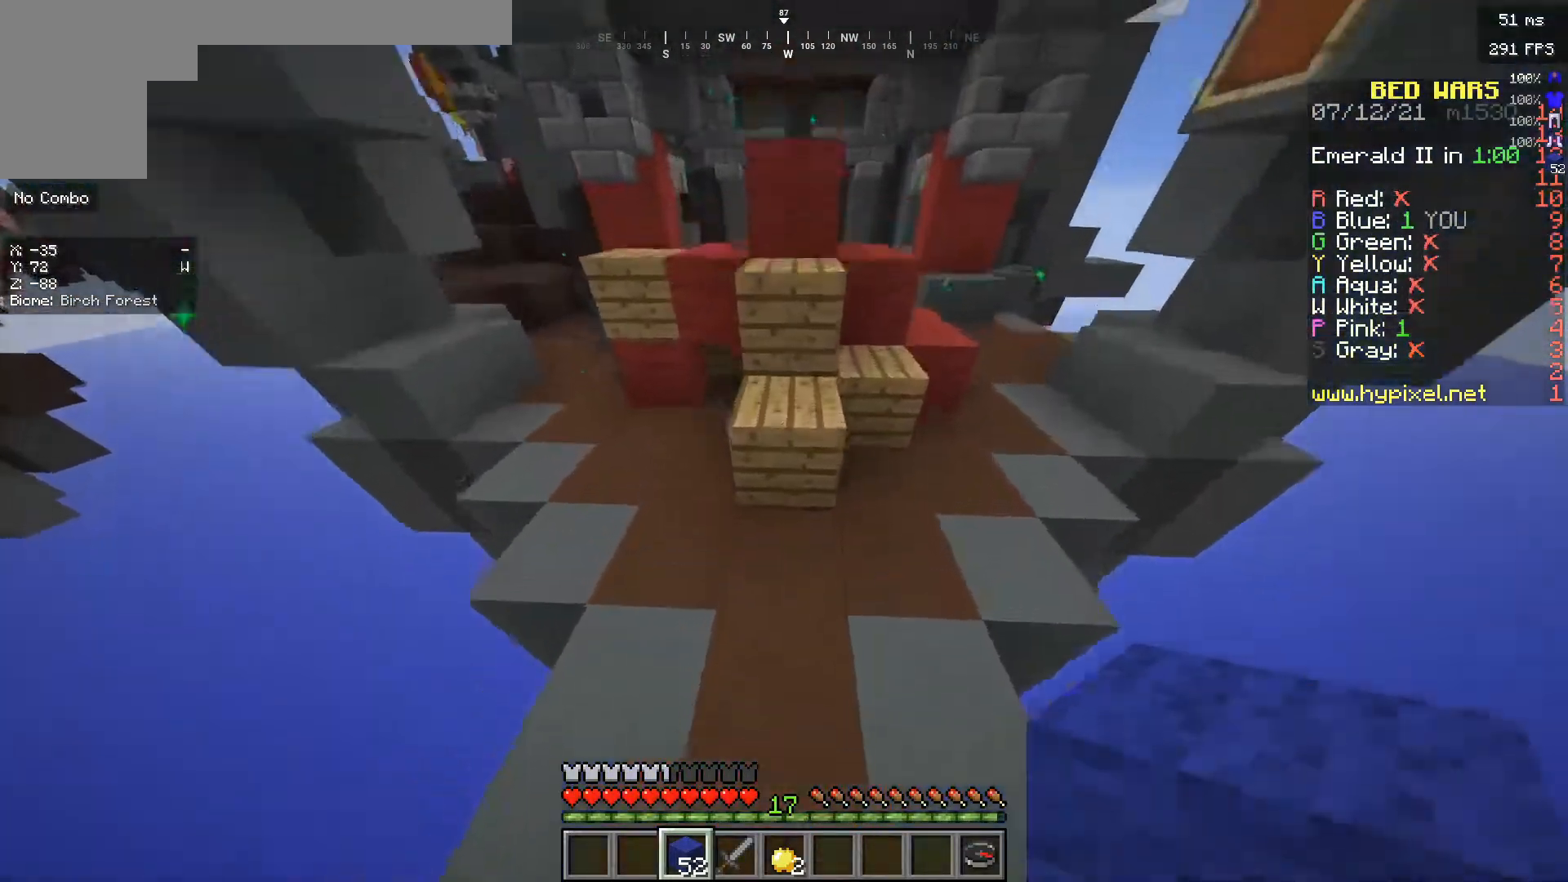
{"keys": ["w"], "mouse": [], "events": []}
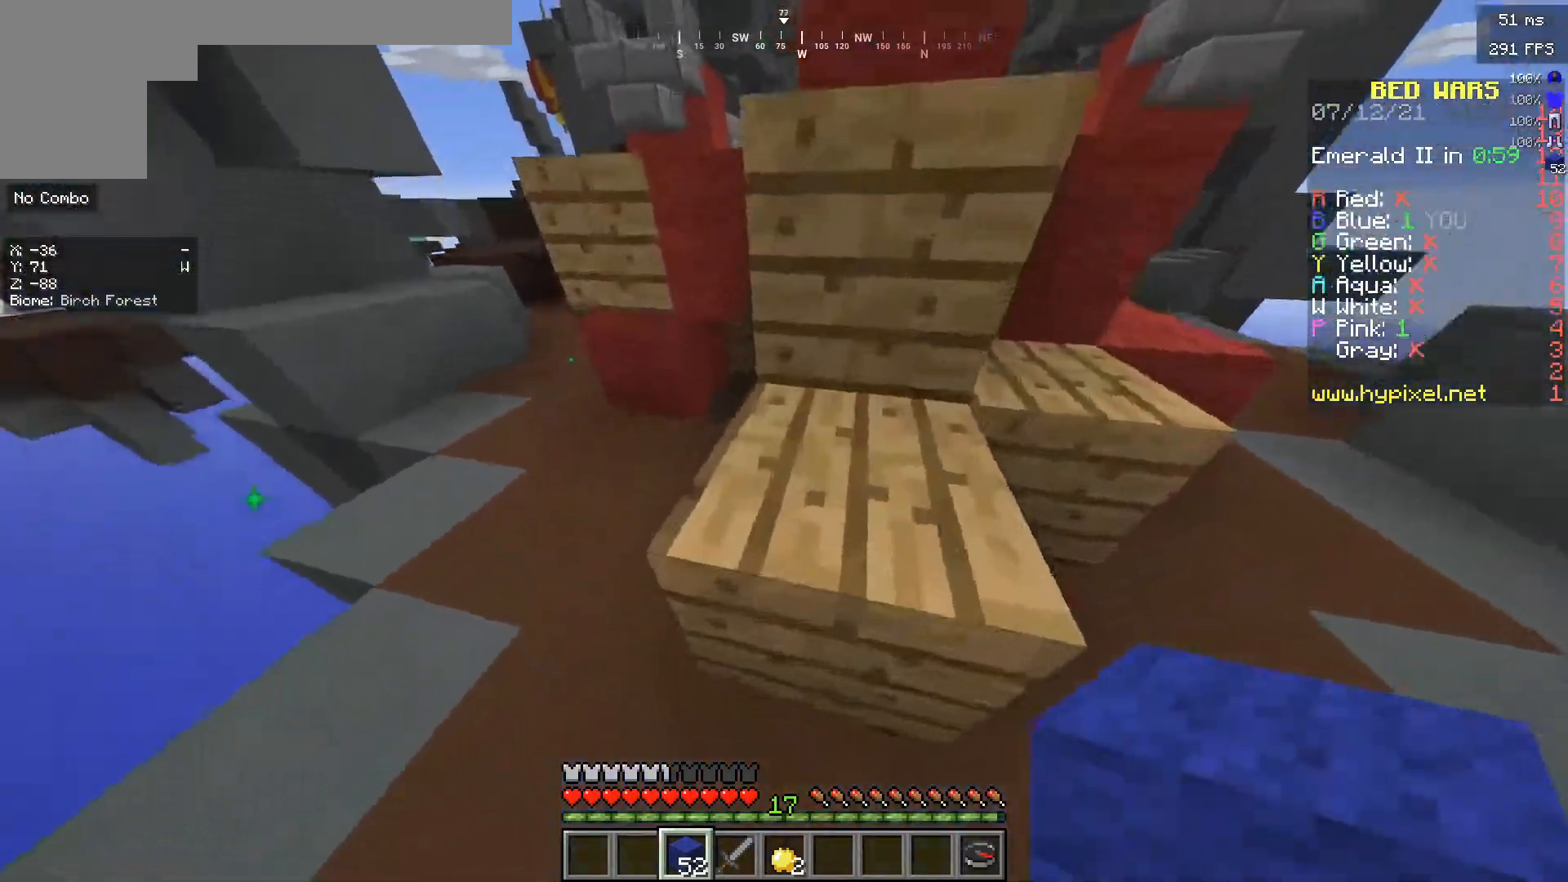
{"keys": ["w"], "mouse": [], "events": []}
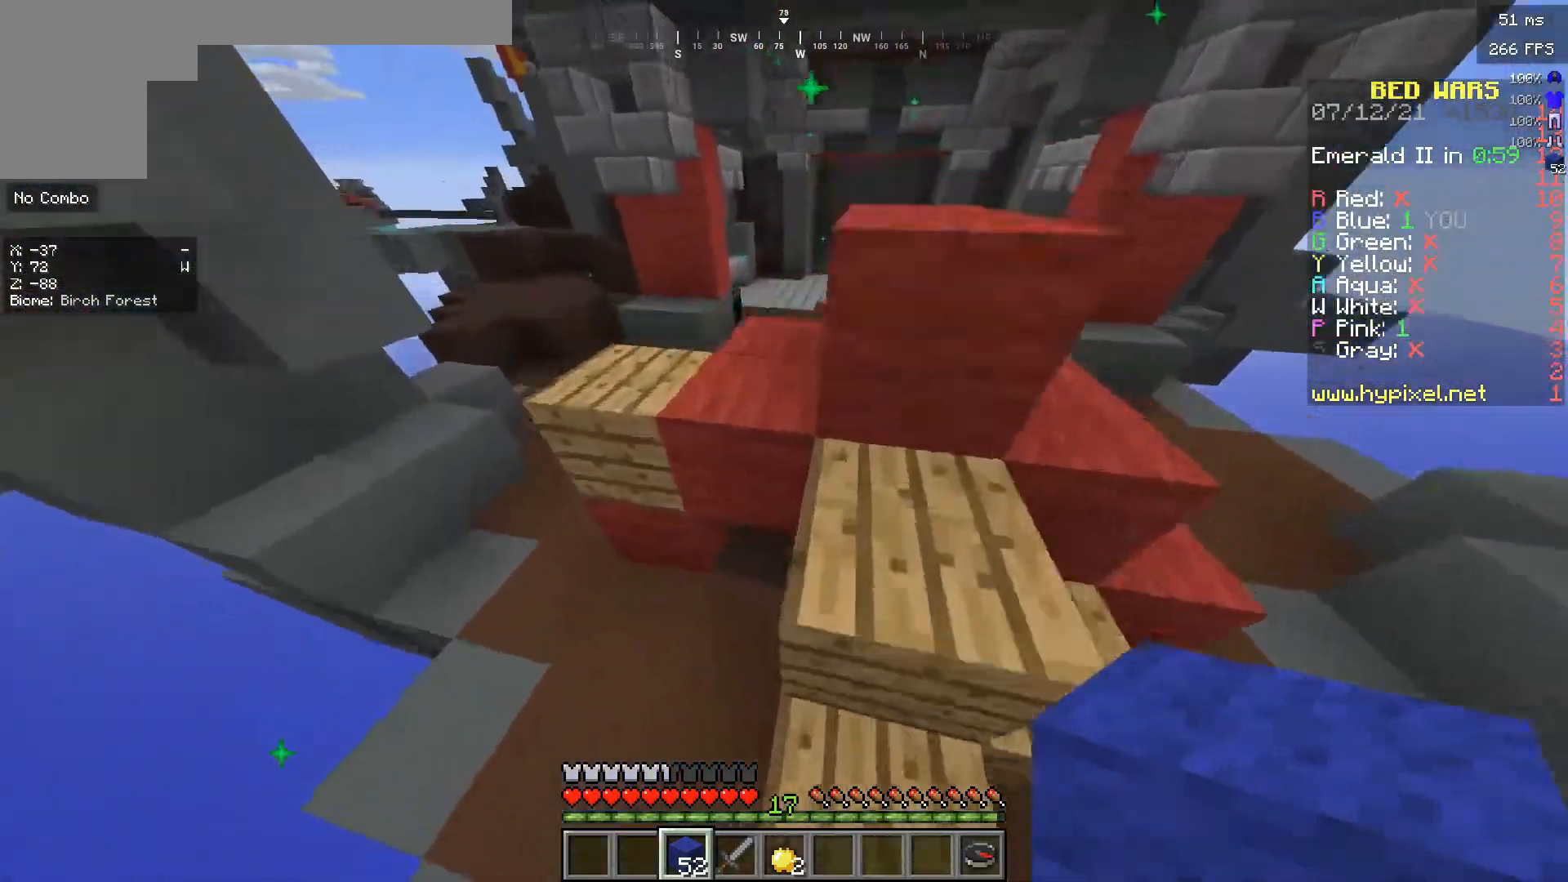
{"keys": ["w"], "mouse": [], "events": []}
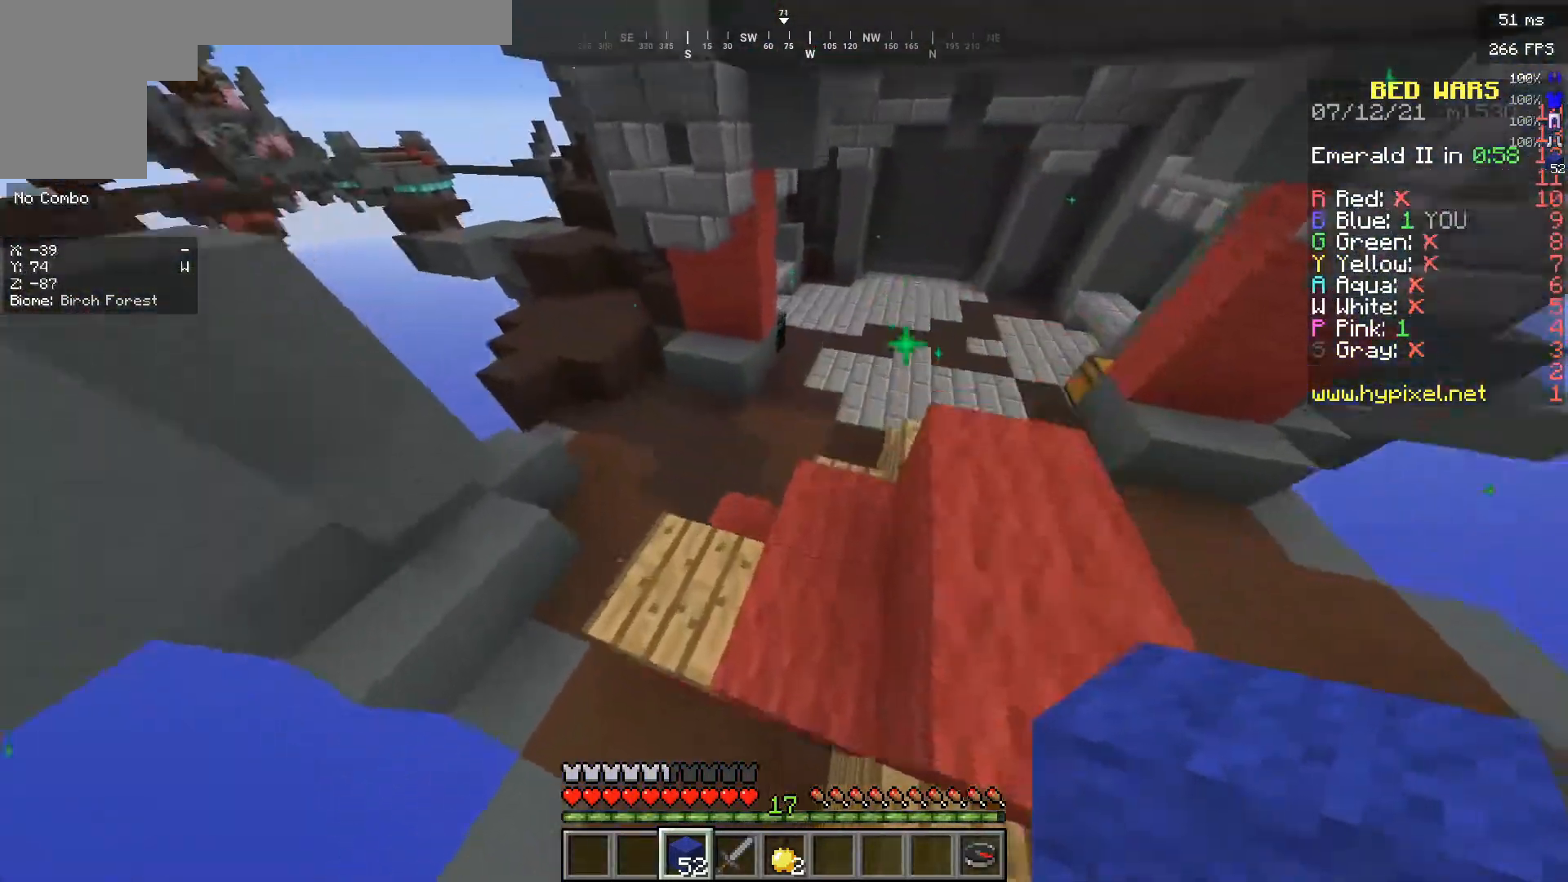
{"keys": ["d", "w"], "mouse": [], "events": [[17, "a", "down"], [283, "a", "up"], [450, "d", "down"]]}
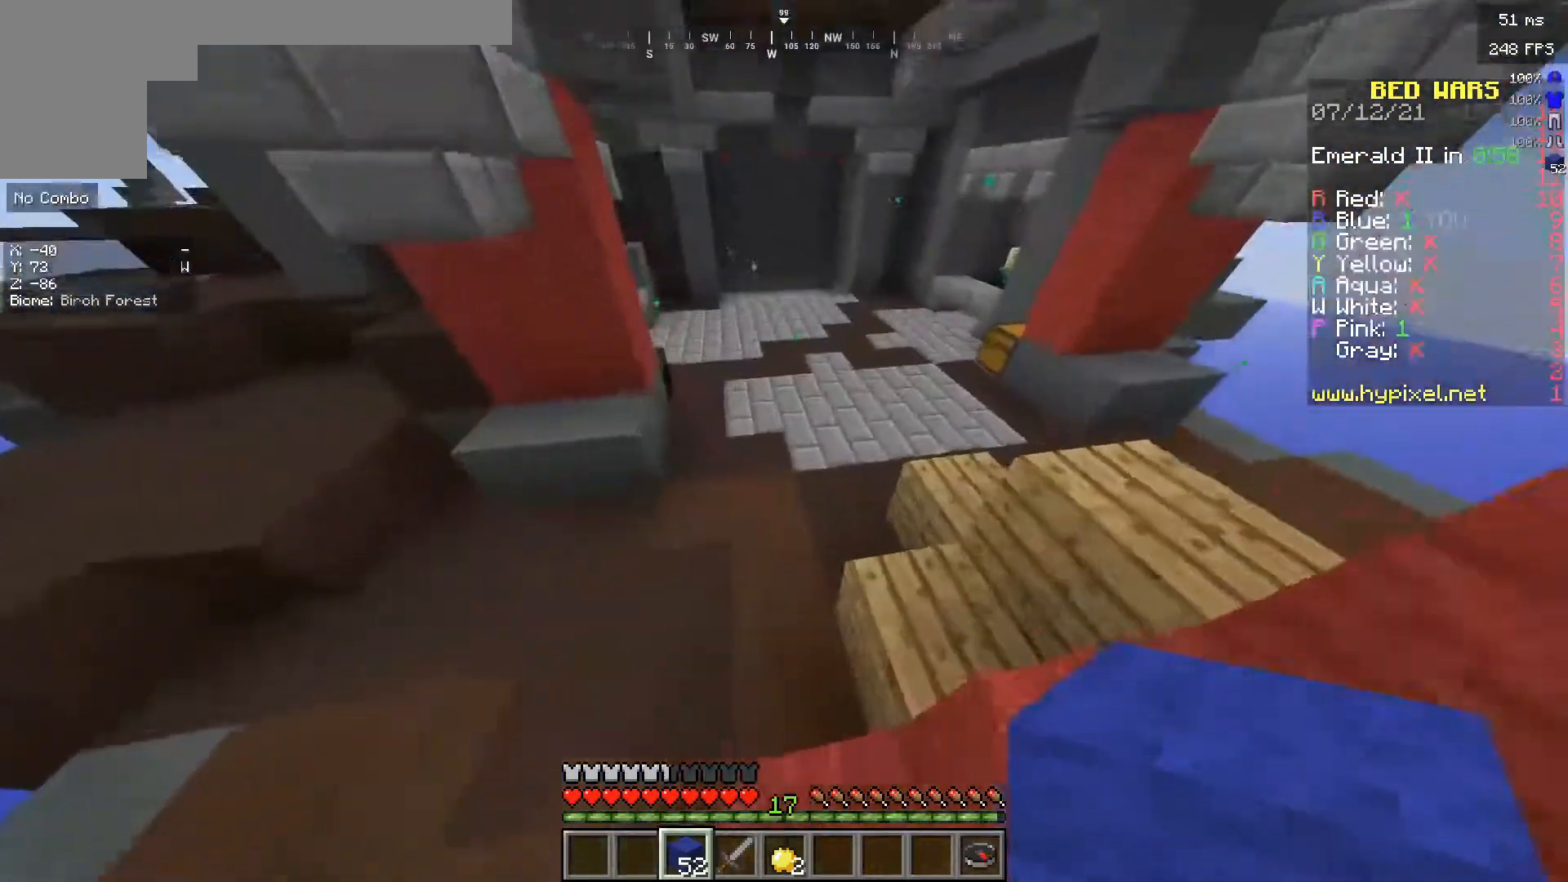
{"keys": [], "mouse": ["left"], "events": [[250, "d", "up"], [317, "w", "up"], [417, "mouse_left", "down"]]}
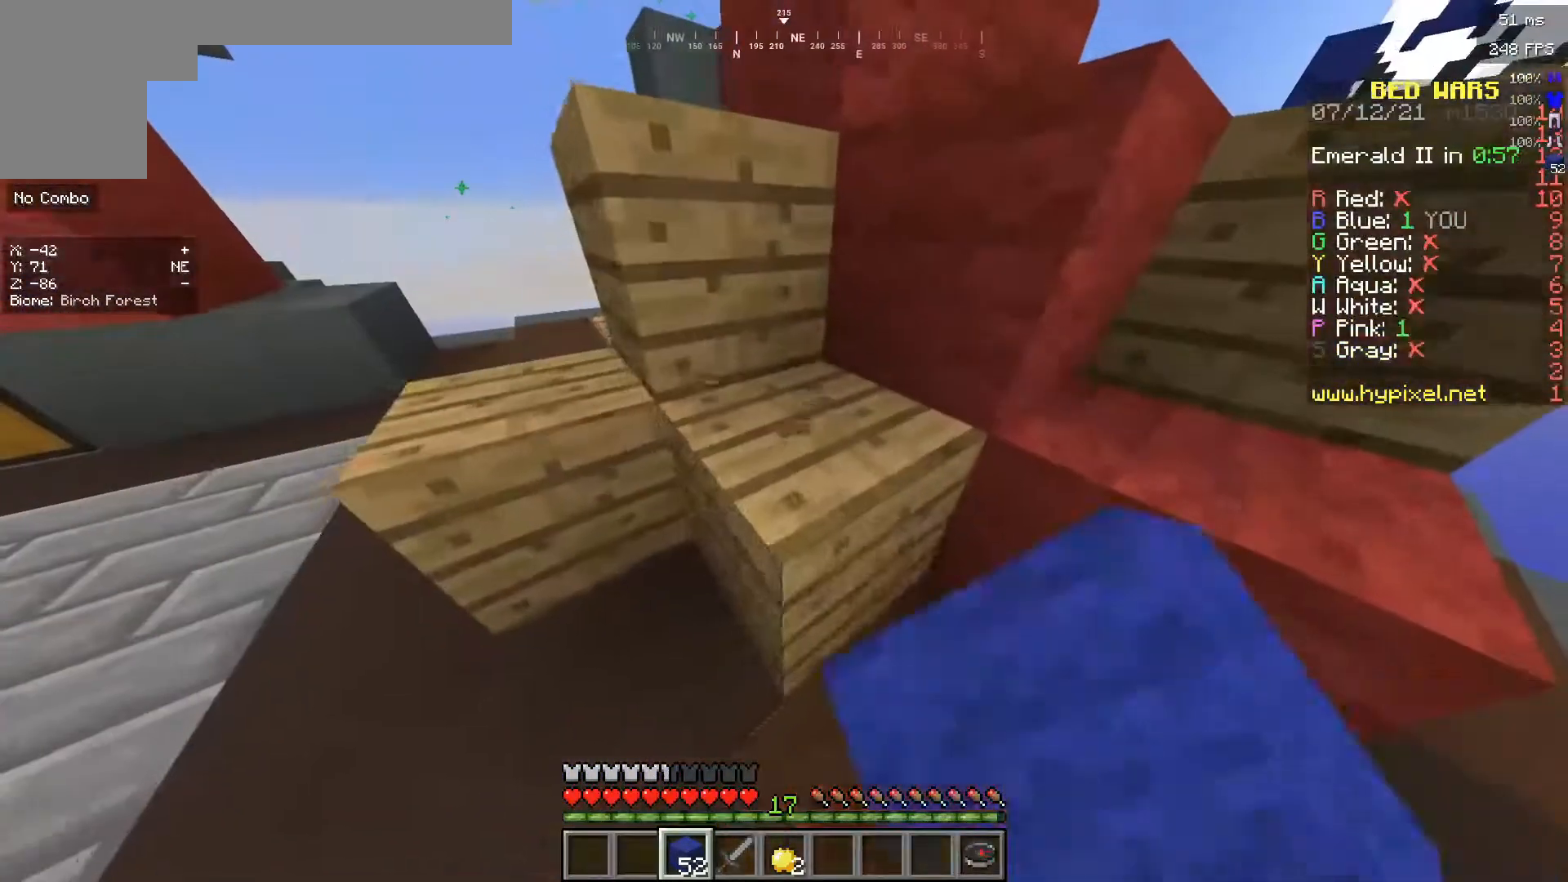
{"keys": [], "mouse": ["left"], "events": [[17, "a", "down"], [133, "mouse_left", "up"], [183, "mouse_left", "down"], [183, "s", "down"], [433, "a", "up"], [467, "s", "up"]]}
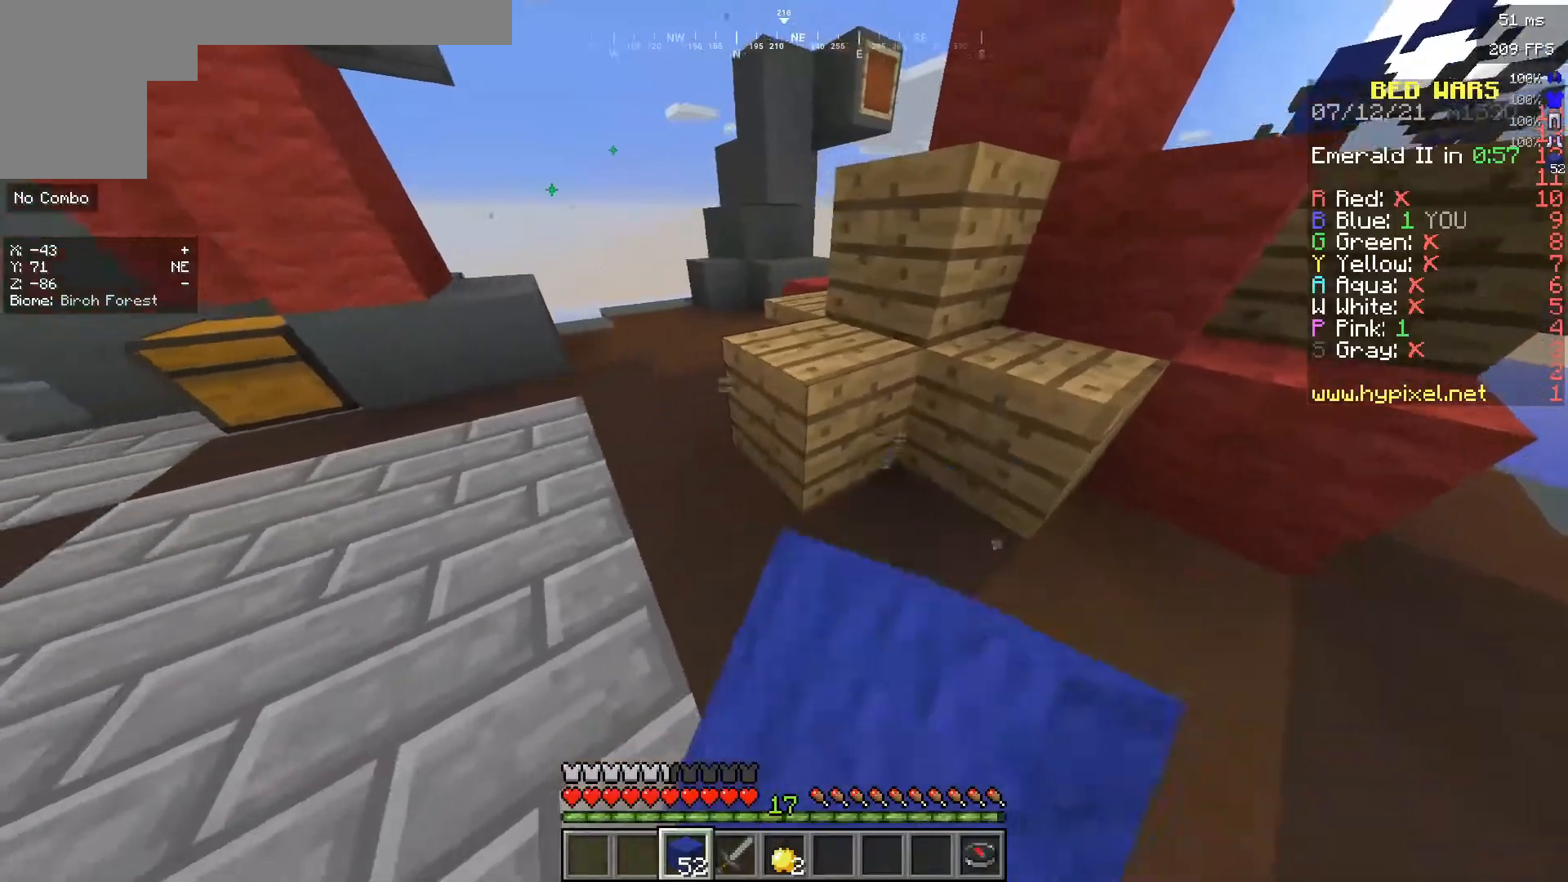
{"keys": ["w"], "mouse": [], "events": [[33, "mouse_left", "up"], [200, "a", "down"], [283, "mouse_left", "down"], [300, "w", "down"], [450, "a", "up"], [450, "mouse_left", "up"]]}
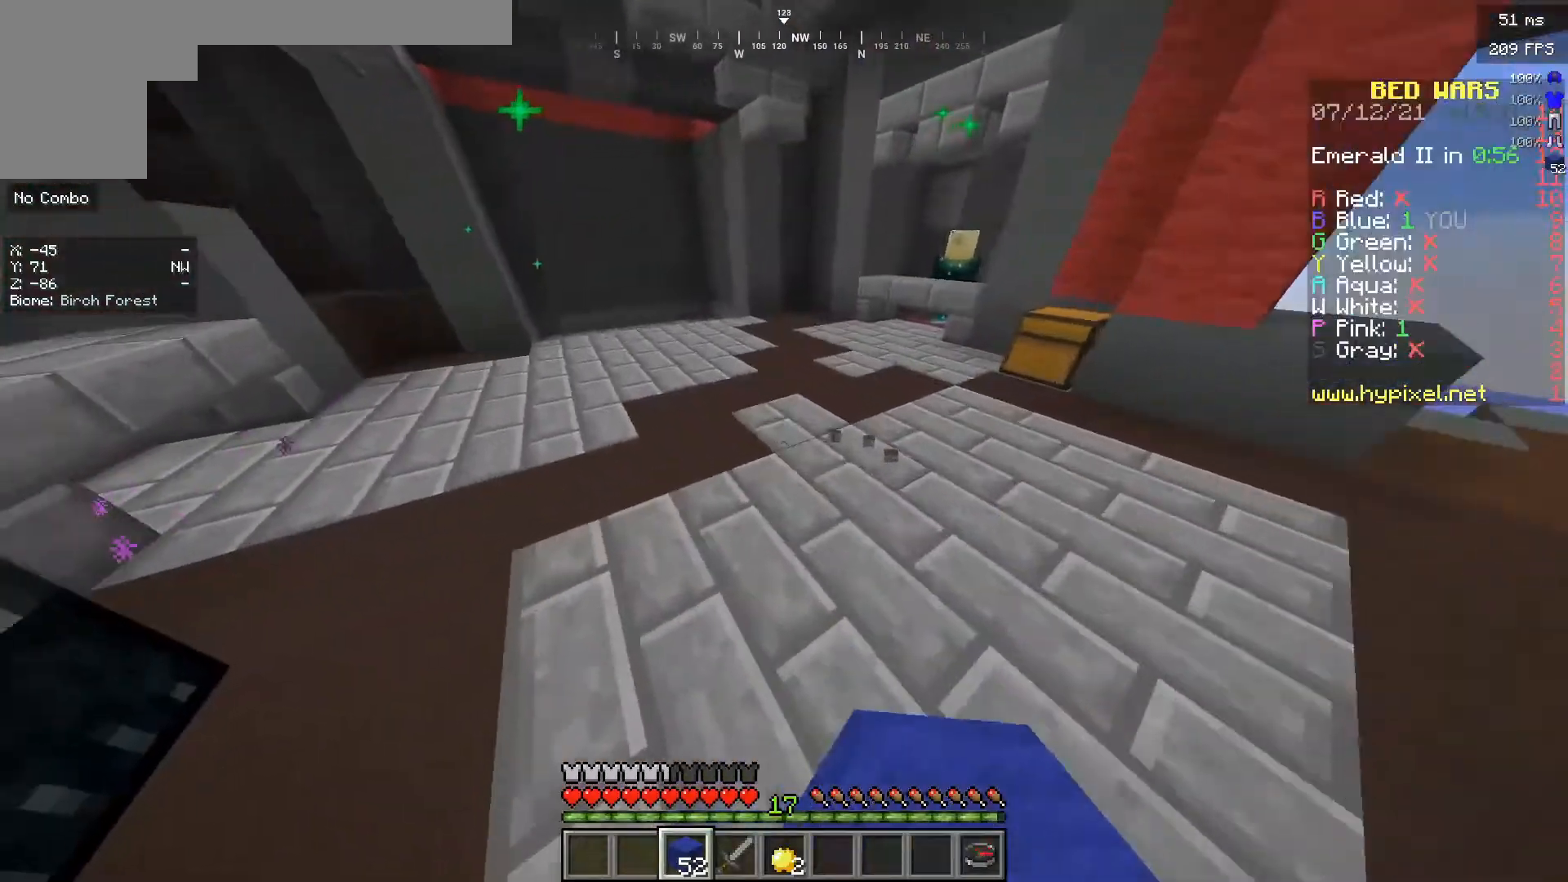
{"keys": ["w"], "mouse": [], "events": []}
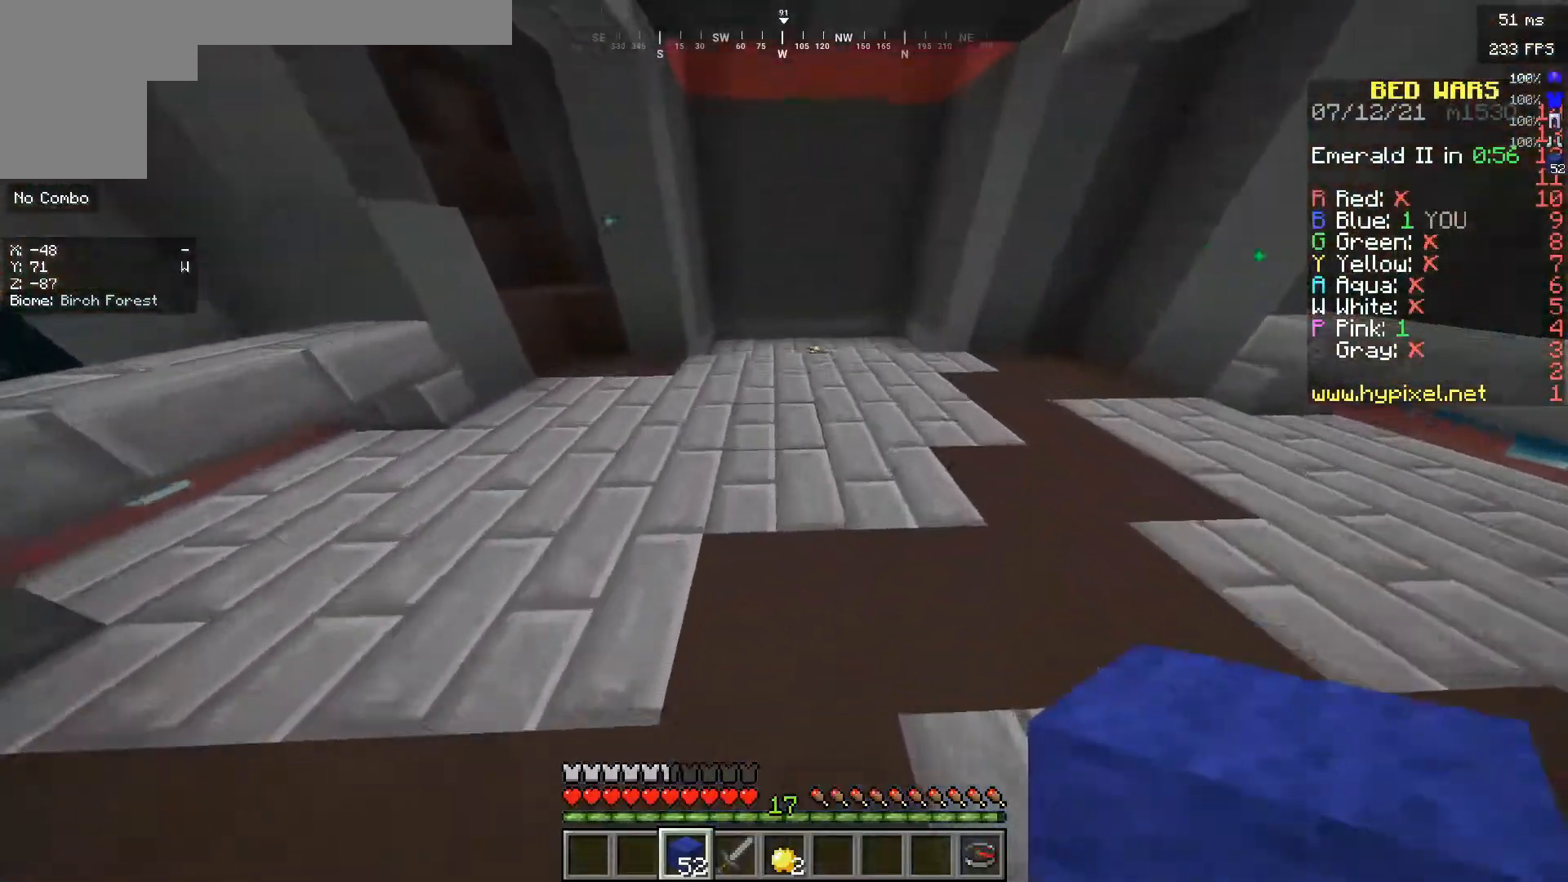
{"keys": ["w"], "mouse": [], "events": []}
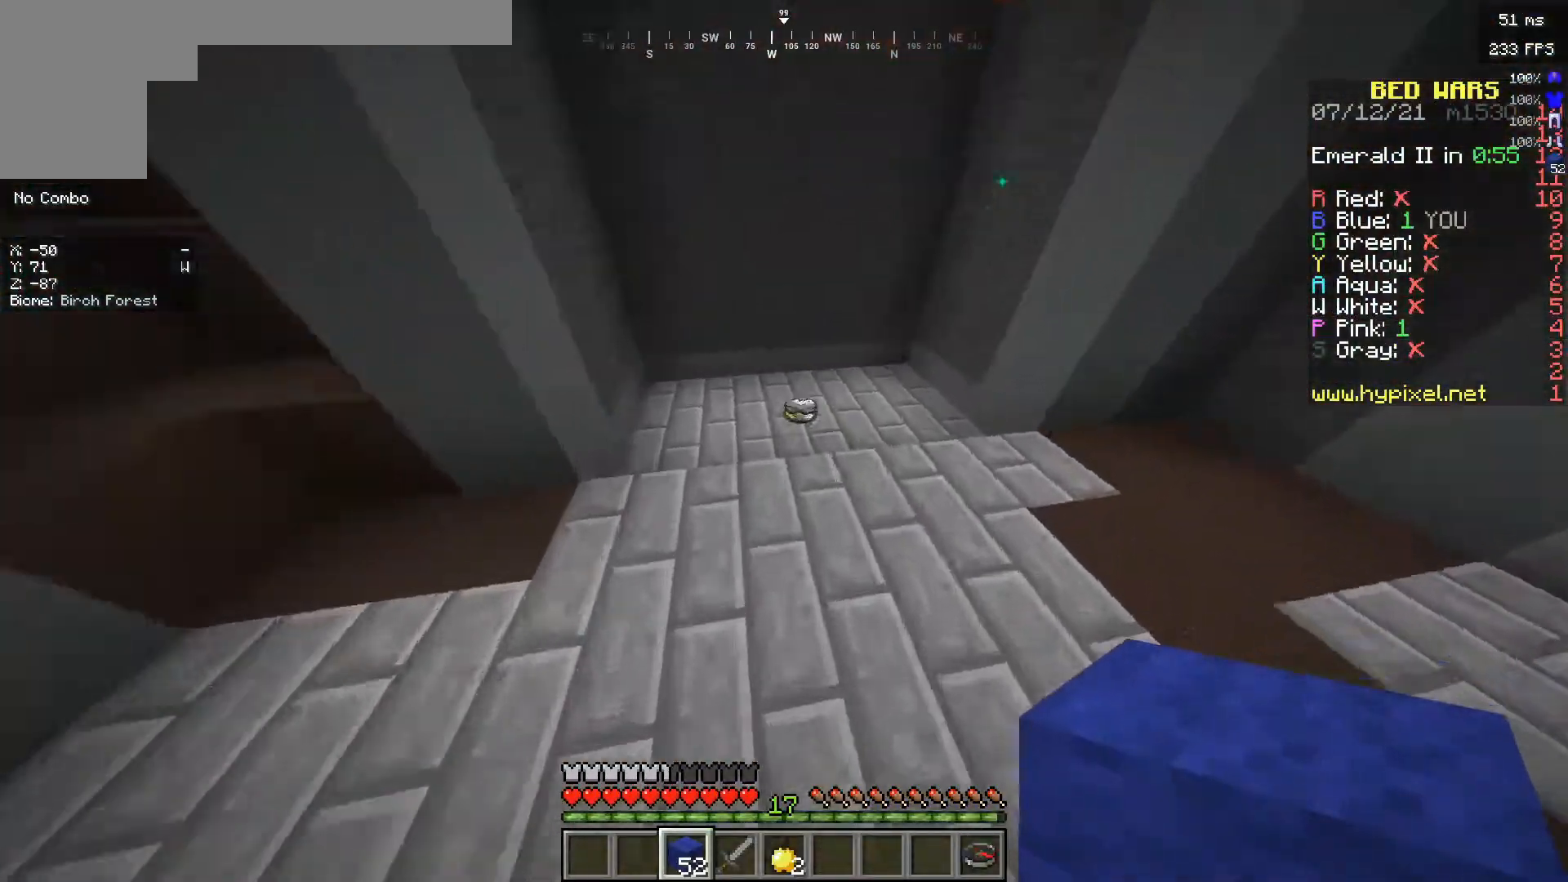
{"keys": ["w"], "mouse": [], "events": []}
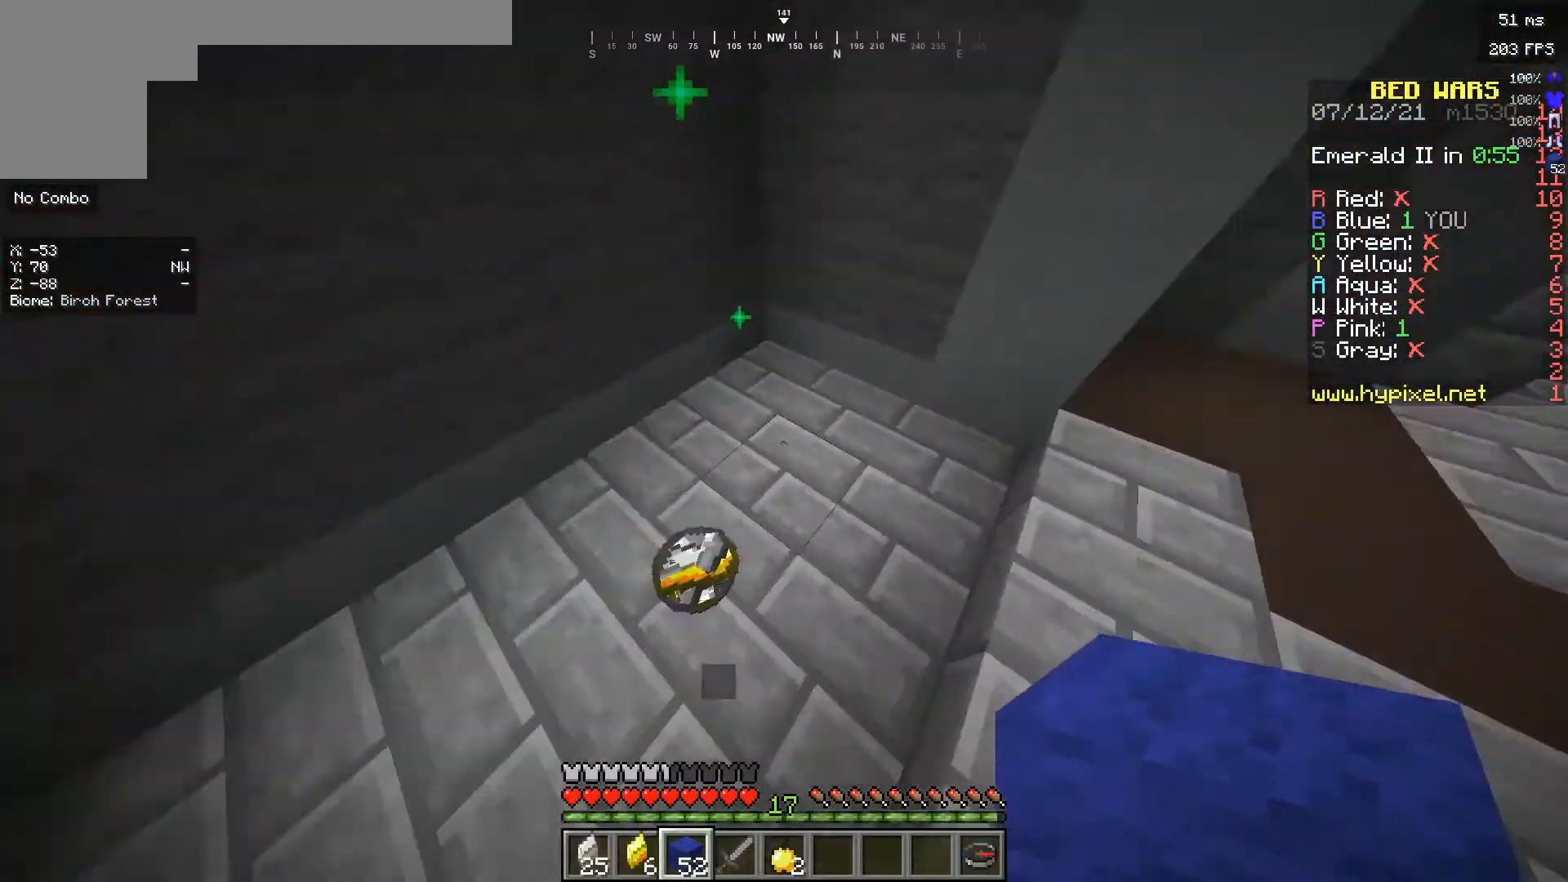
{"keys": ["w"], "mouse": [], "events": [[150, "d", "down"], [433, "d", "up"]]}
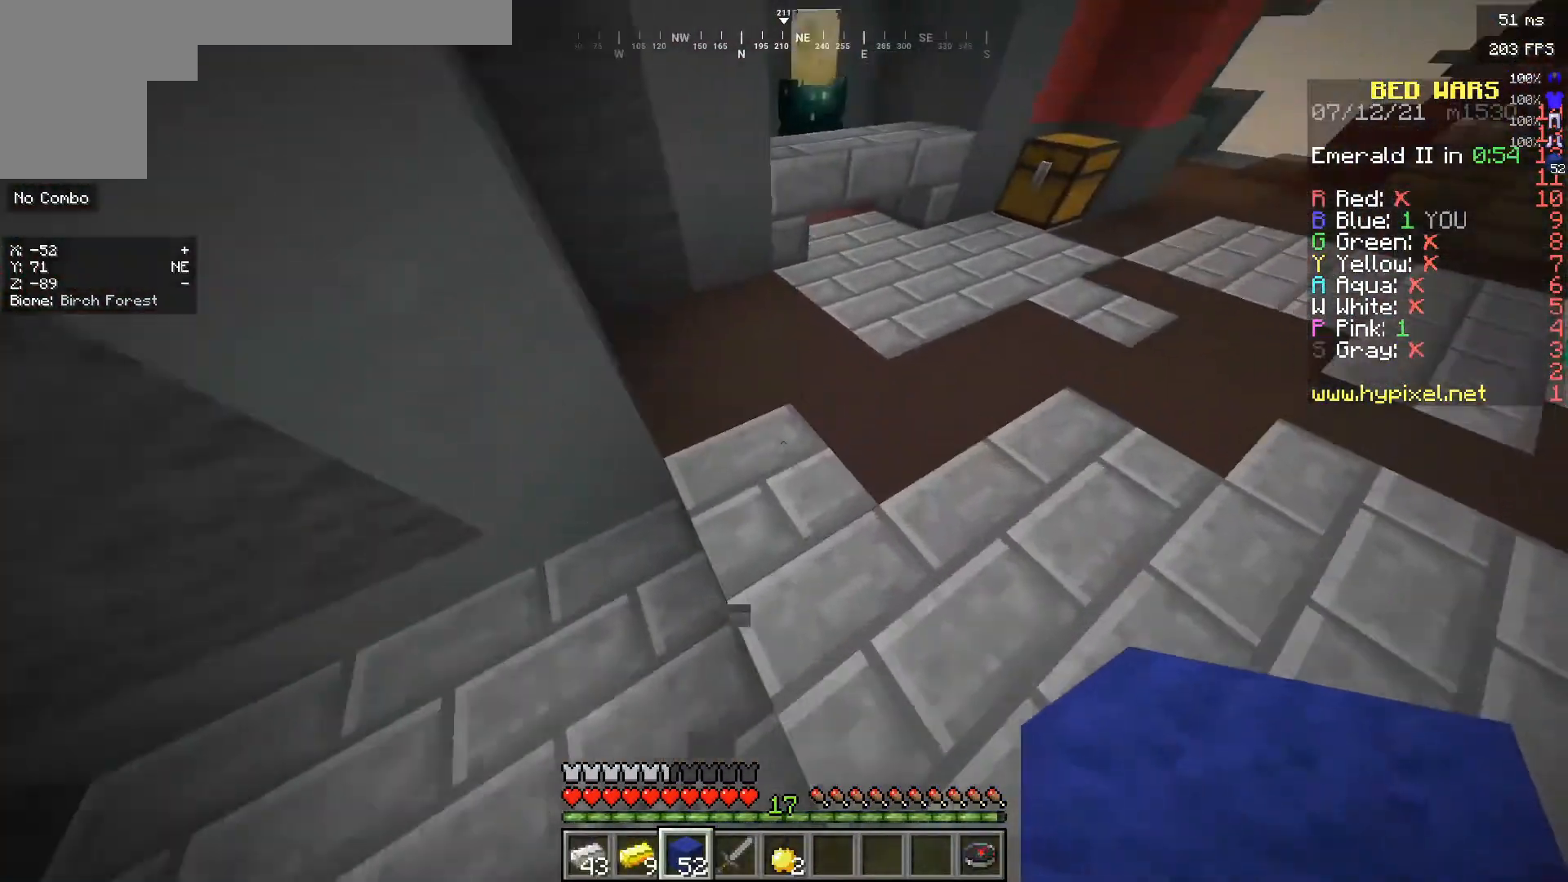
{"keys": ["w"], "mouse": [], "events": []}
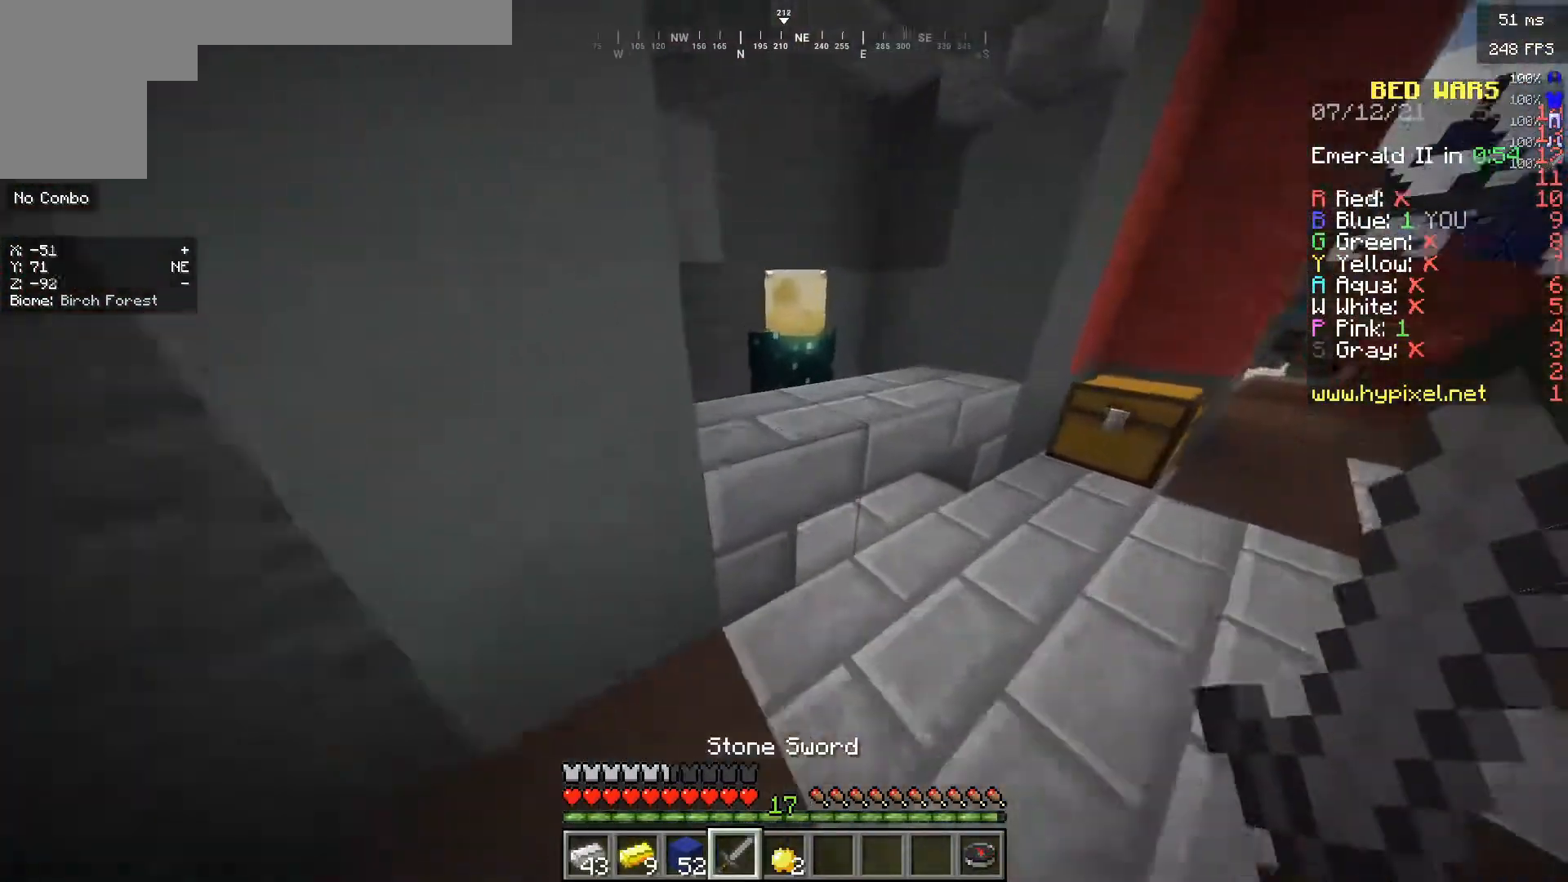
{"keys": [], "mouse": [], "events": [[317, "mouse_right", "down"], [433, "w", "up"], [450, "mouse_right", "up"]]}
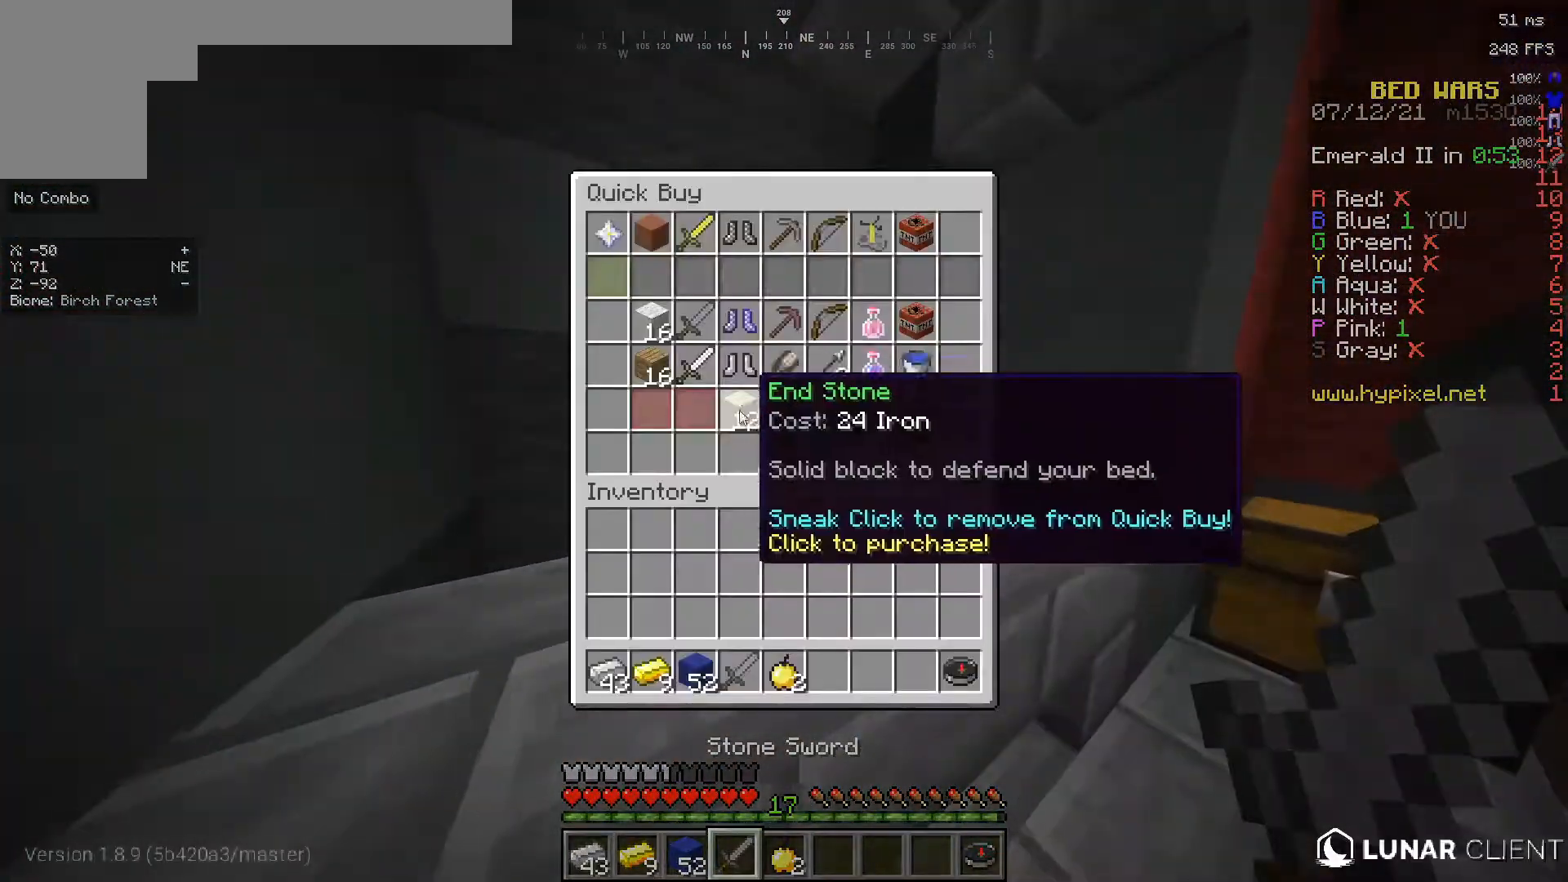
{"keys": [], "mouse": [], "events": []}
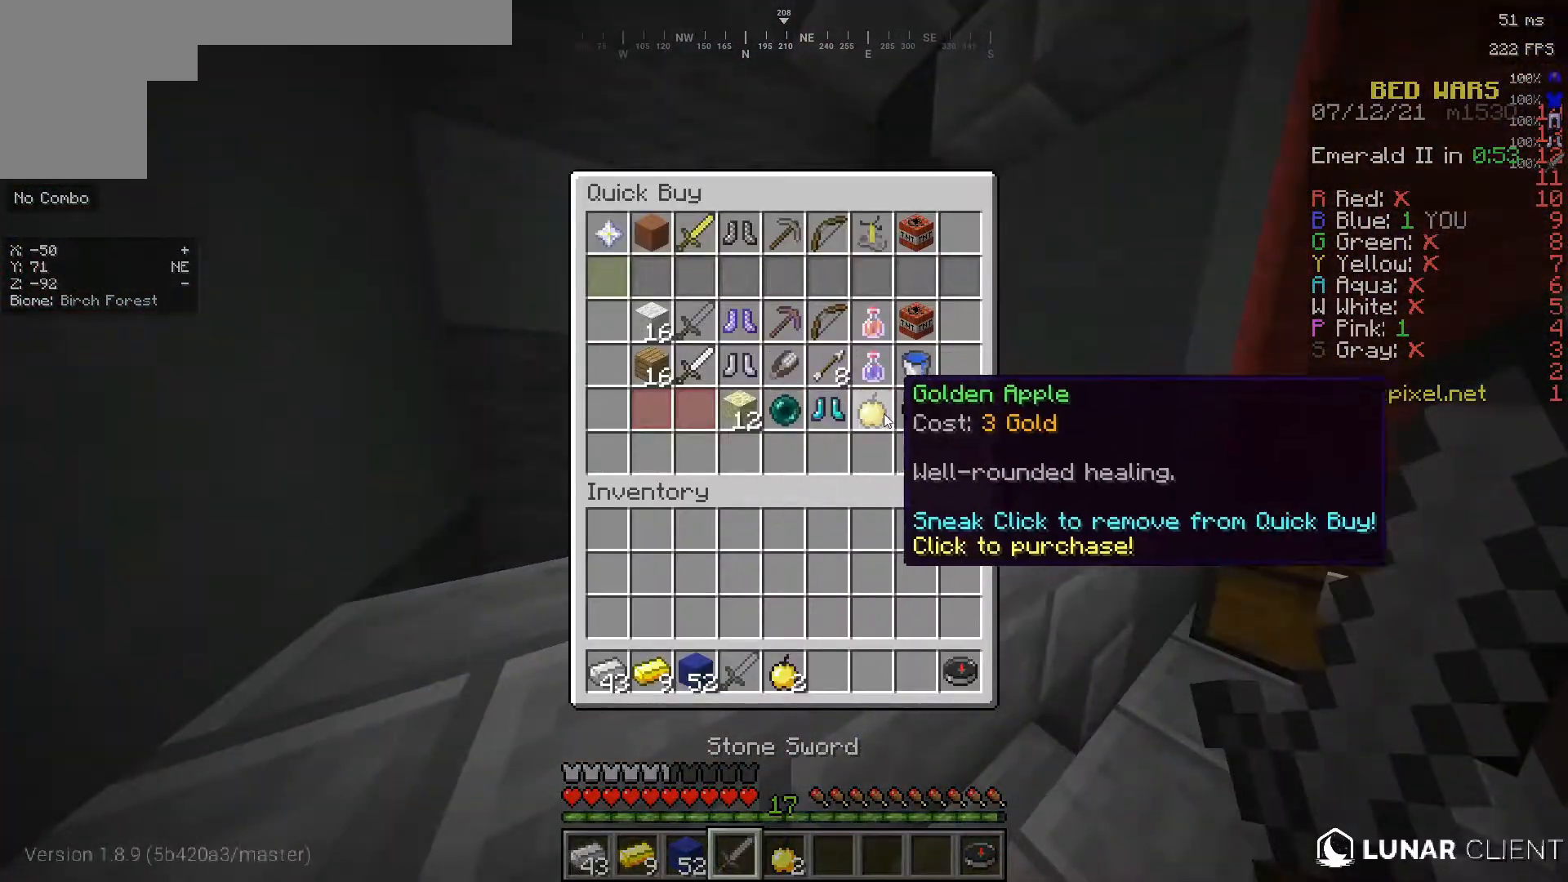
{"keys": [], "mouse": [], "events": []}
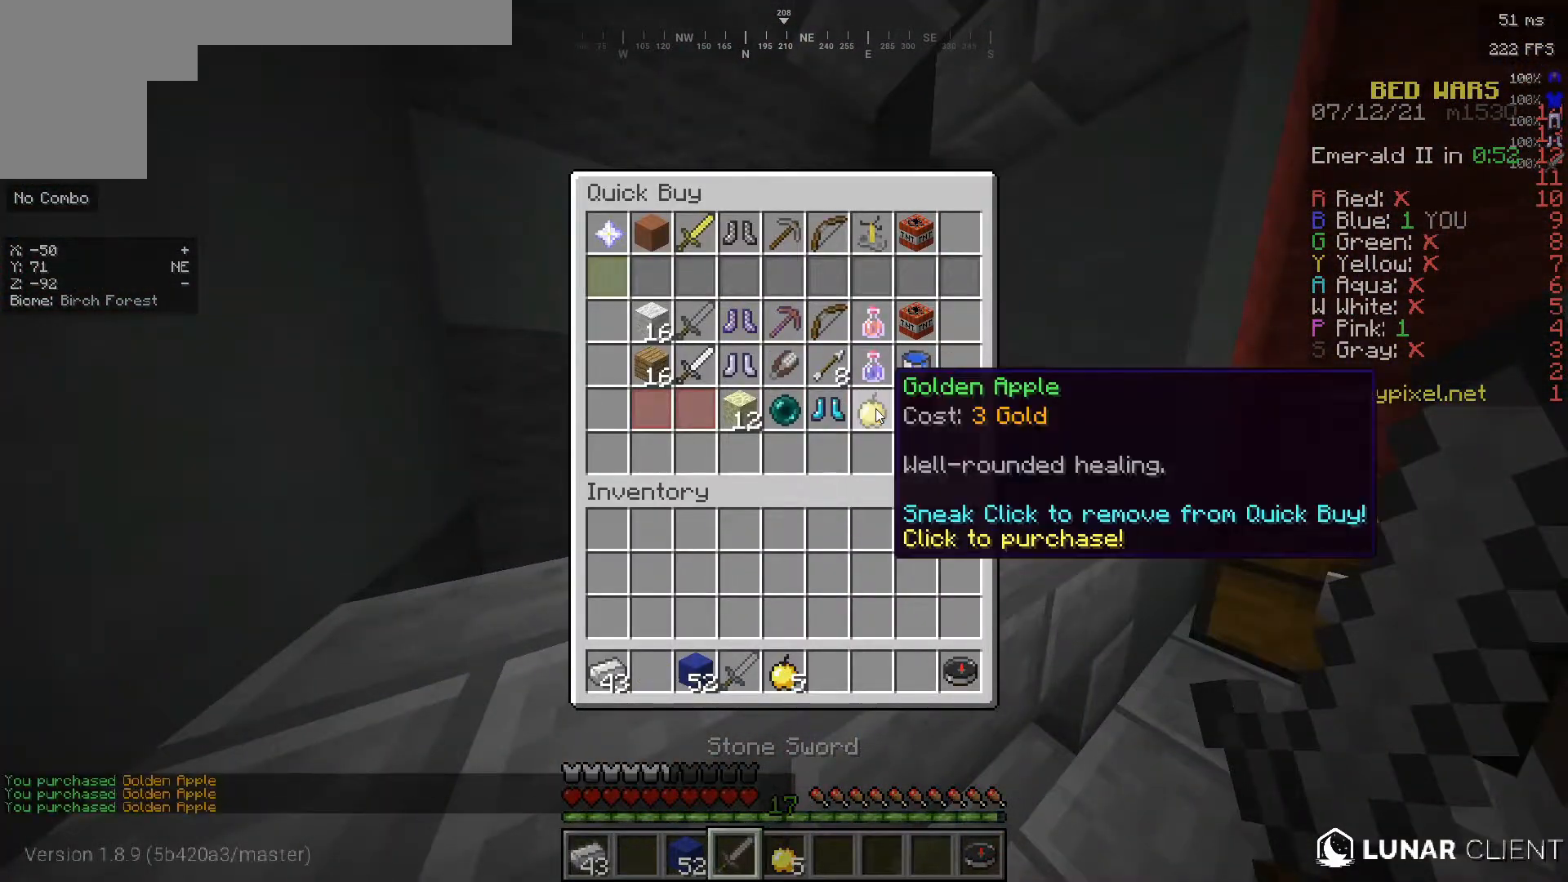
{"keys": ["w"], "mouse": [], "events": [[233, "w", "down"]]}
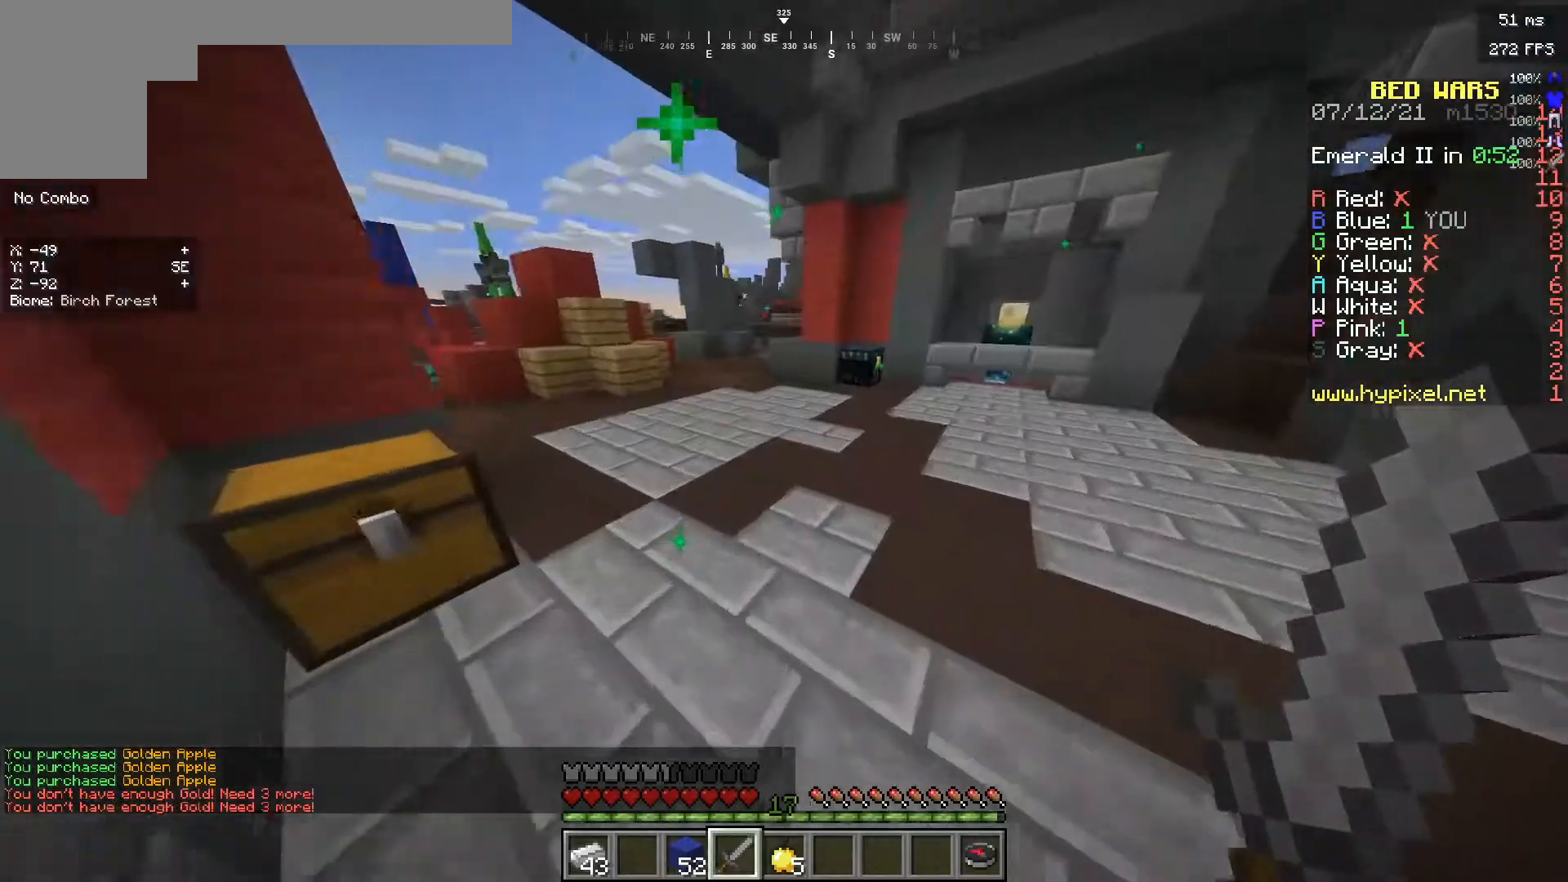
{"keys": ["d", "w"], "mouse": [], "events": [[200, "d", "down"]]}
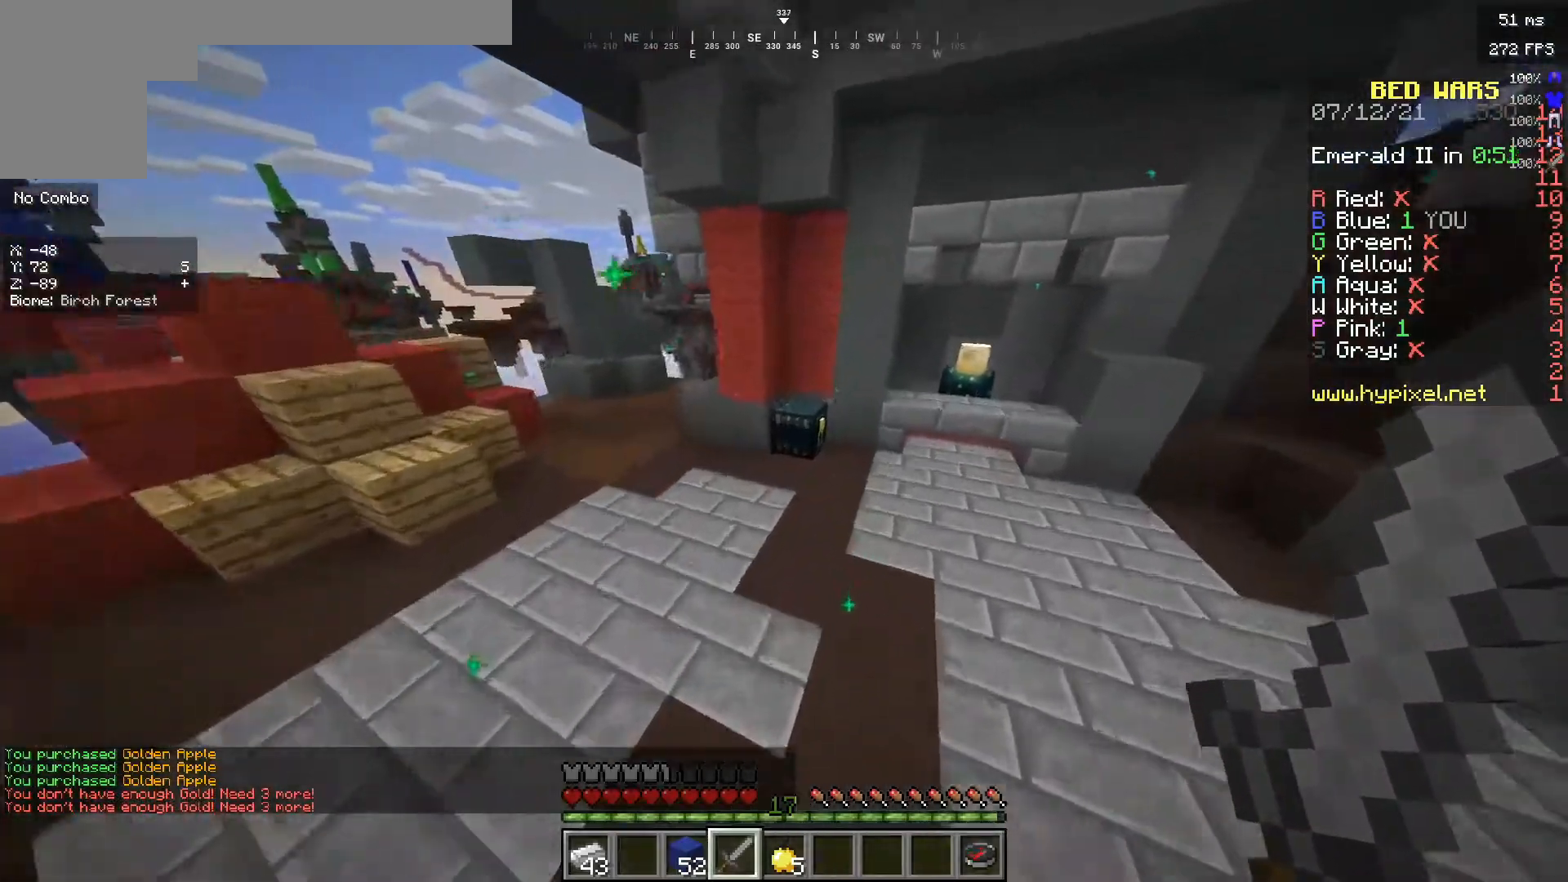
{"keys": [], "mouse": [], "events": [[33, "d", "up"], [300, "a", "down"], [333, "mouse_right", "down"], [483, "a", "up"], [483, "mouse_right", "up"], [483, "w", "up"]]}
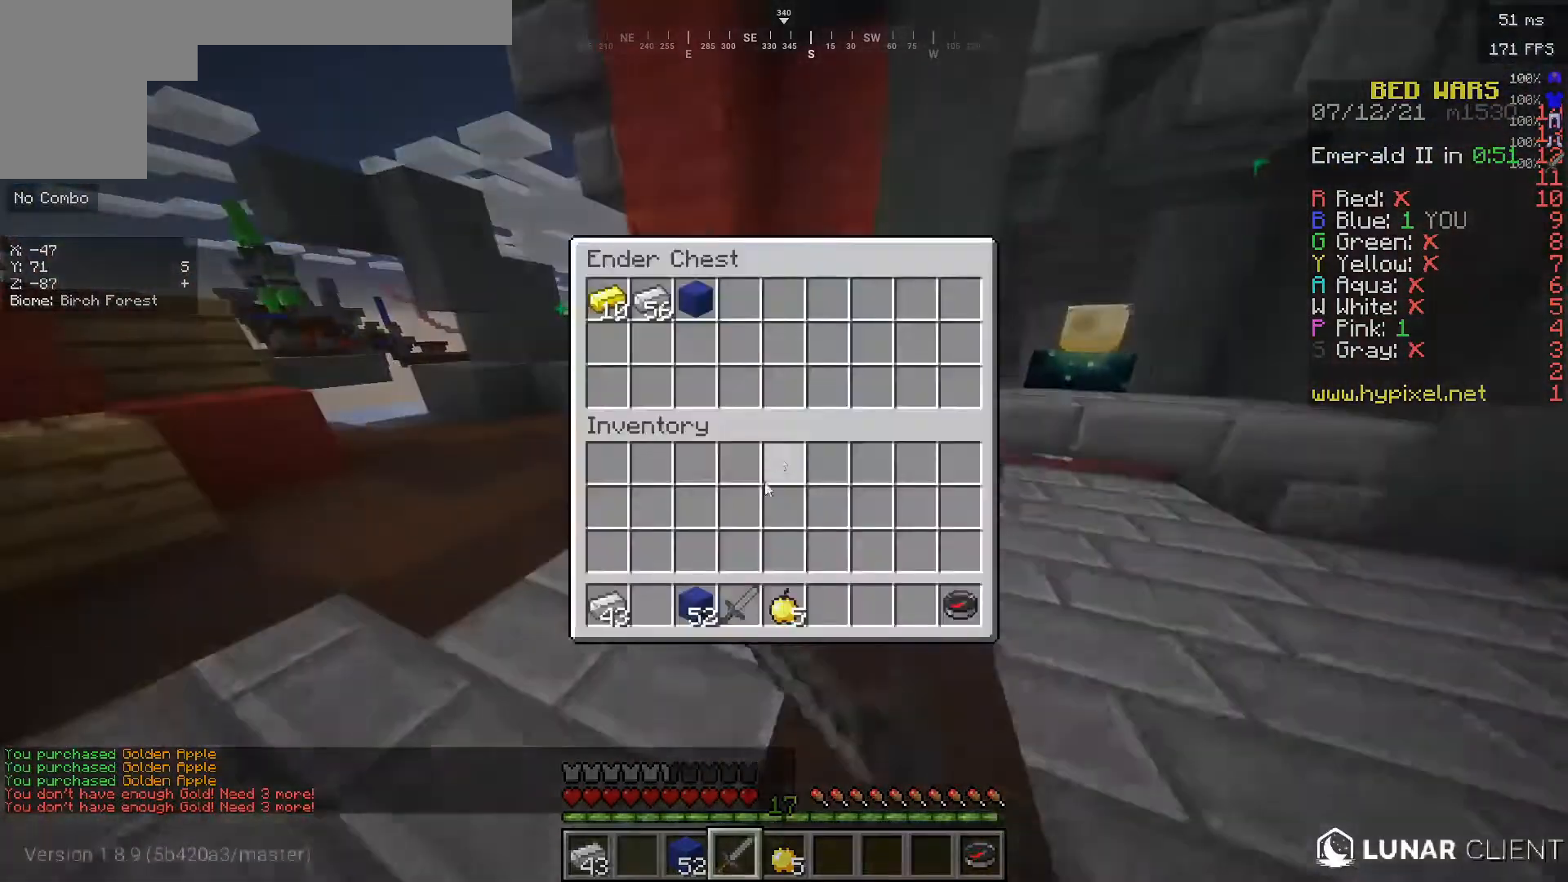
{"keys": [], "mouse": [], "events": []}
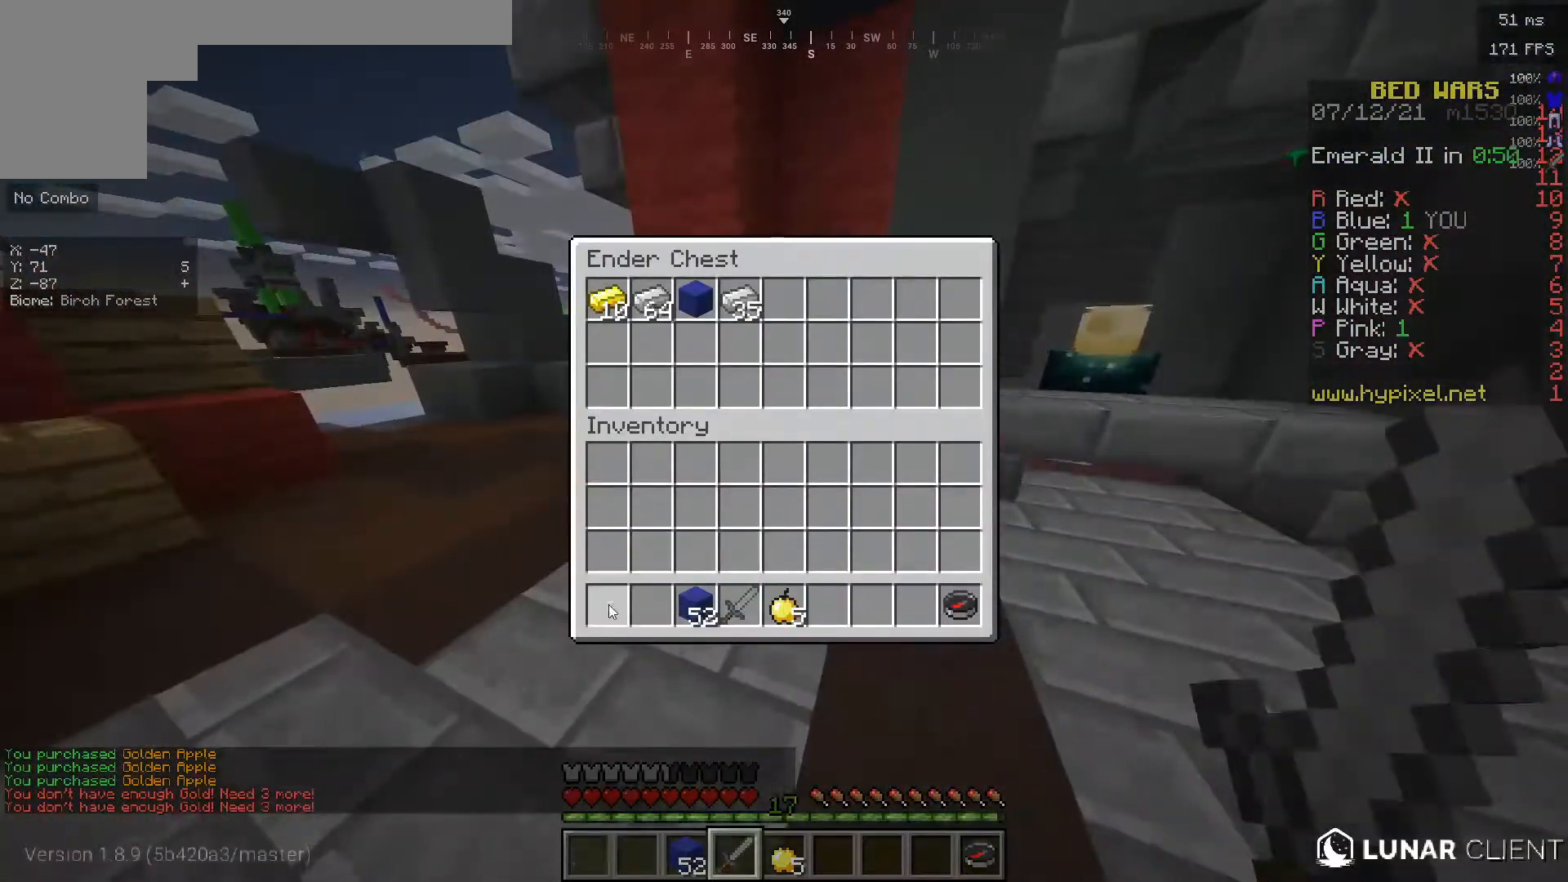
{"keys": ["w"], "mouse": [], "events": [[400, "w", "down"]]}